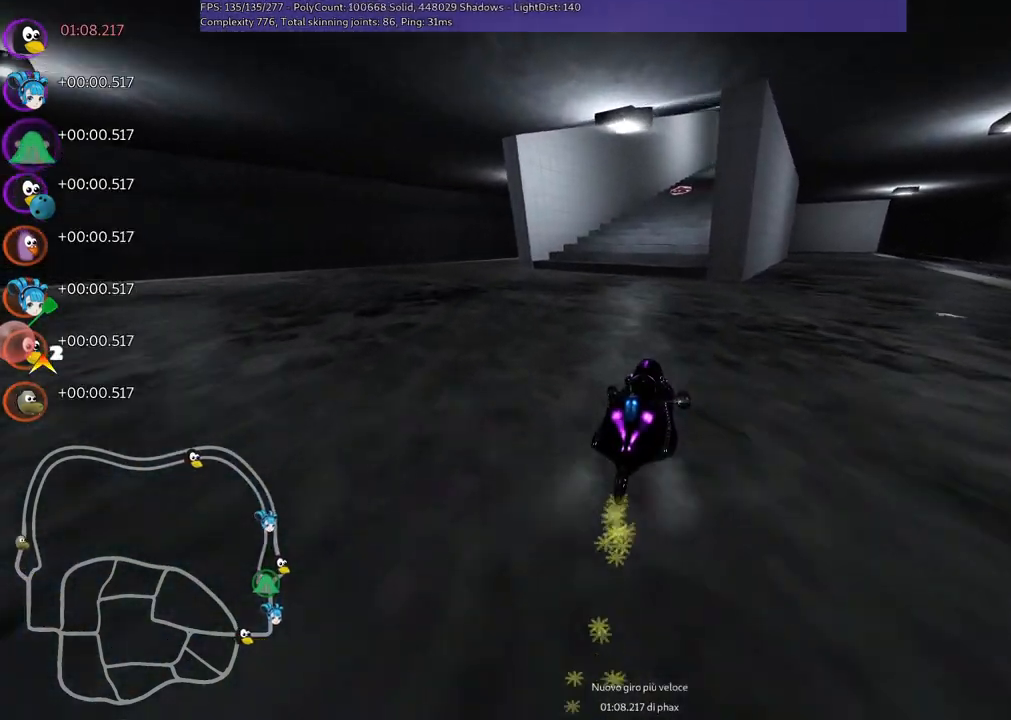
Gameplay with keyboard; each line is a JSON object with the keys held at the frame after it. "events" lists presses ("down") and releases ("up") of ".", "/", "alt_r", "b", "c", "comma", "ctrl_r", "d", "down", "f", "g", "h", "j", "k", "l", "left", "m", "n", "quote", "return", "right", "semicolon", "shift_r", "space", "super", "up" and "v" between this image and that frame as [ms after this image, input, new state], when the widget could be followed in between. No other keys are recorded. Mouse input is not recorded.
{"keys": ["up"], "events": [[300, "left", "up"], [350, "m", "up"]]}
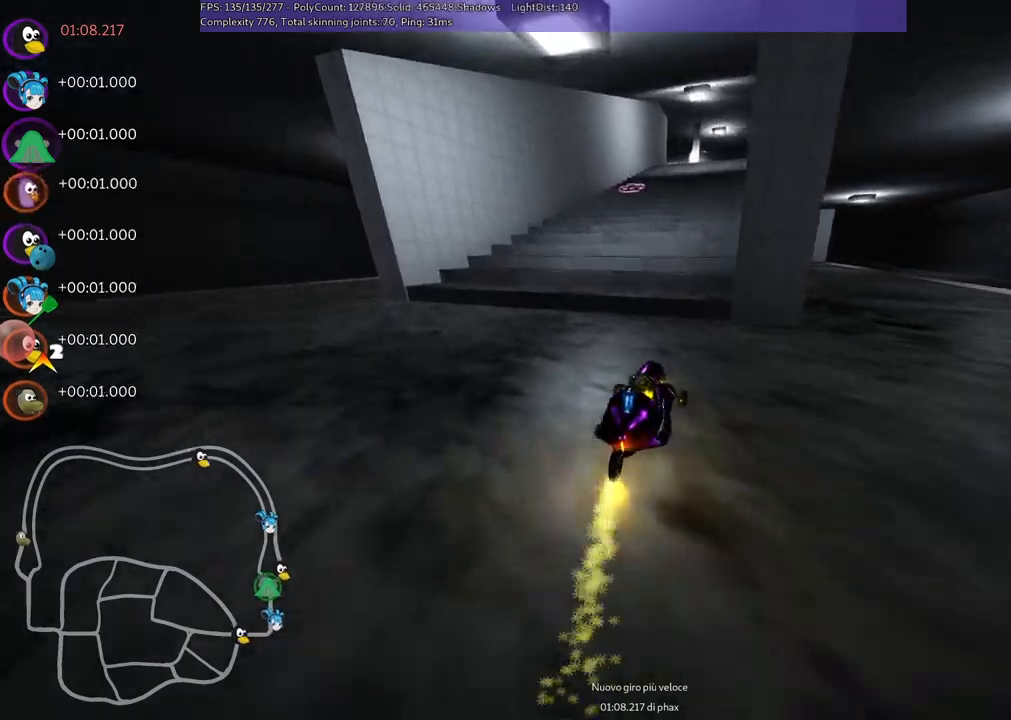
{"keys": ["up"], "events": []}
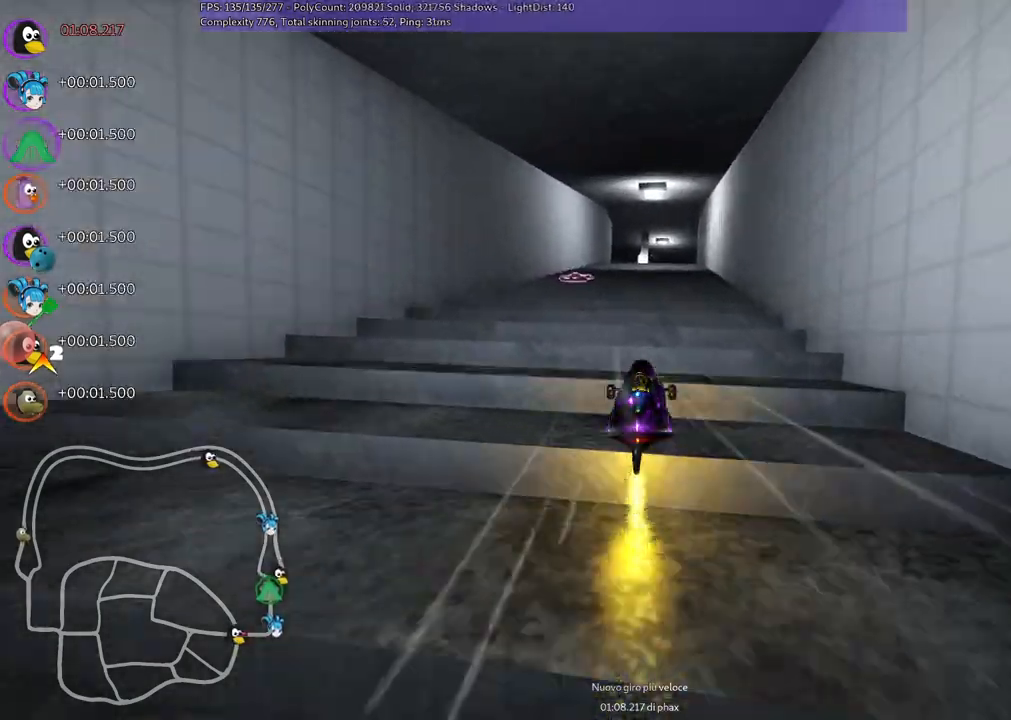
{"keys": ["up"], "events": []}
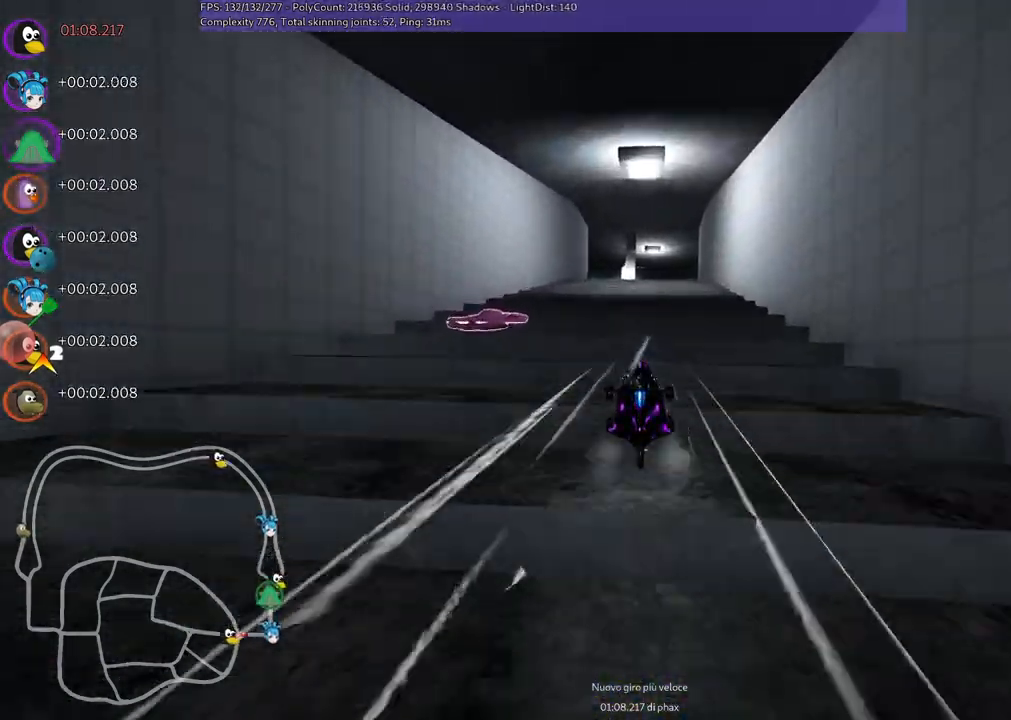
{"keys": ["right", "up"], "events": [[67, "right", "down"], [150, "right", "up"], [433, "right", "down"]]}
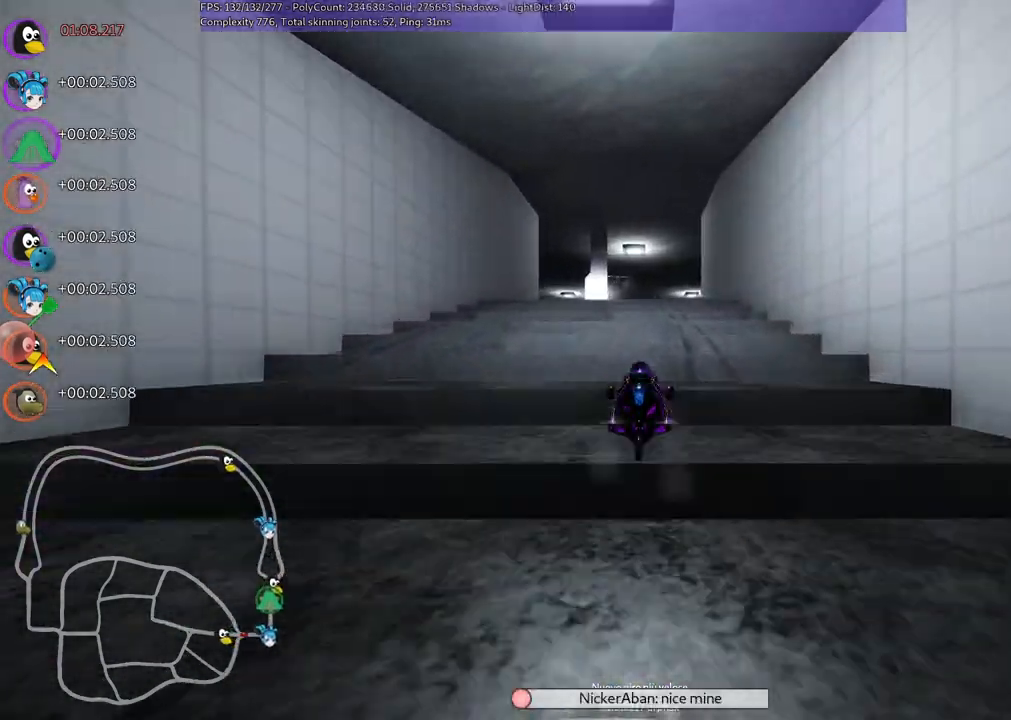
{"keys": ["up"], "events": [[33, "right", "up"]]}
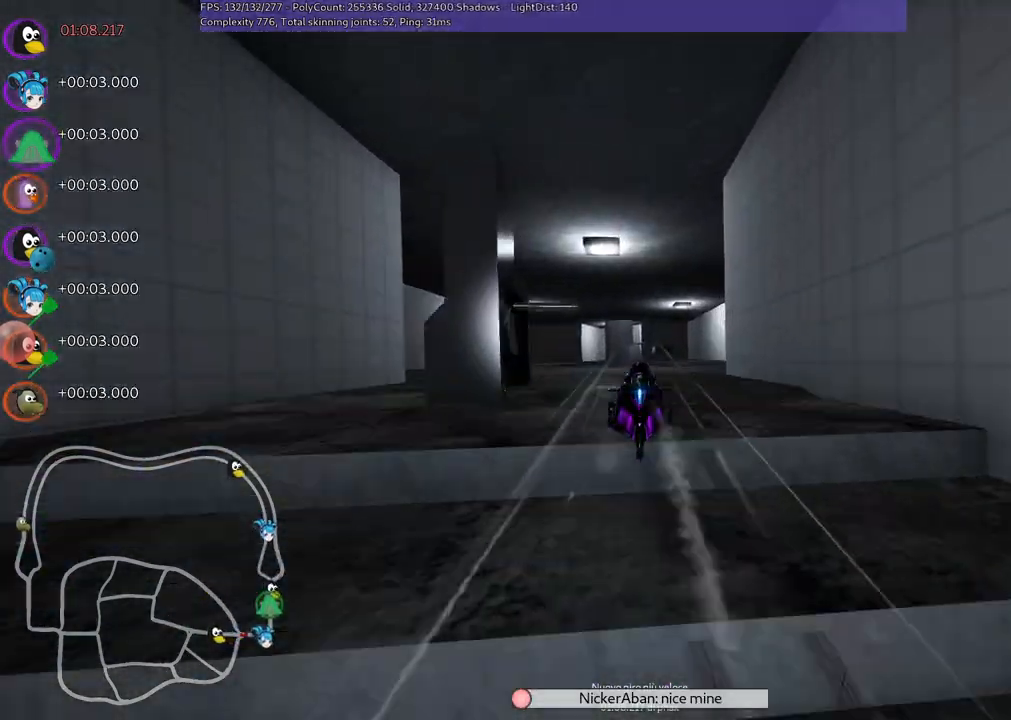
{"keys": ["m", "right", "up"], "events": [[33, "left", "down"], [33, "m", "down"], [133, "left", "up"], [217, "m", "up"], [400, "m", "down"], [400, "right", "down"]]}
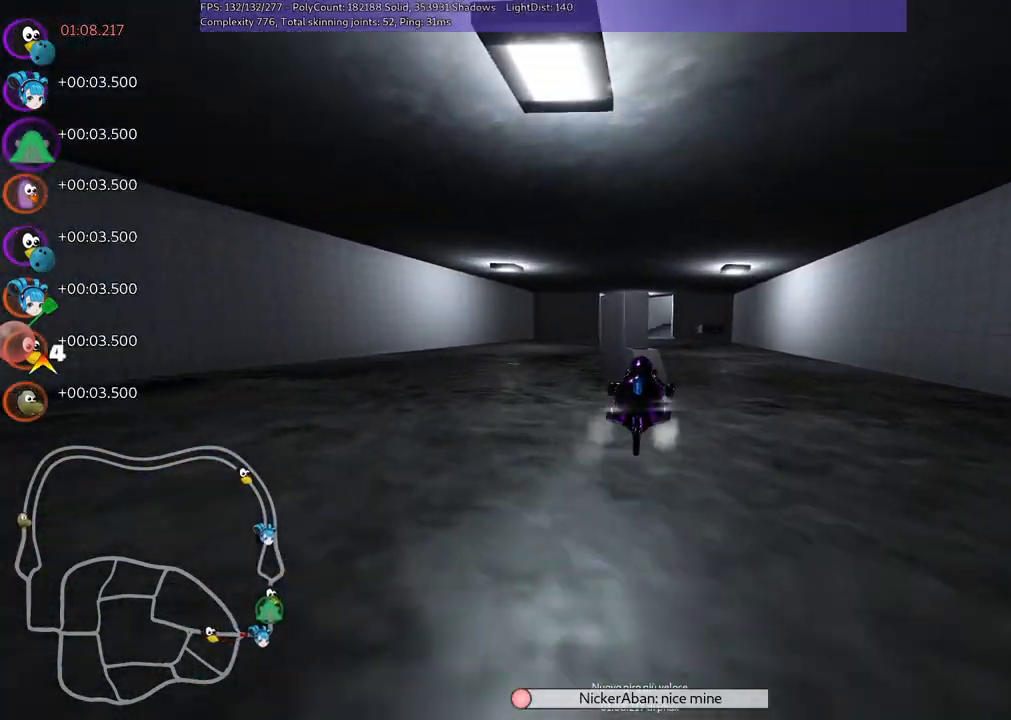
{"keys": ["left", "m", "up"], "events": [[100, "m", "up"], [283, "right", "up"], [333, "left", "down"], [367, "m", "down"]]}
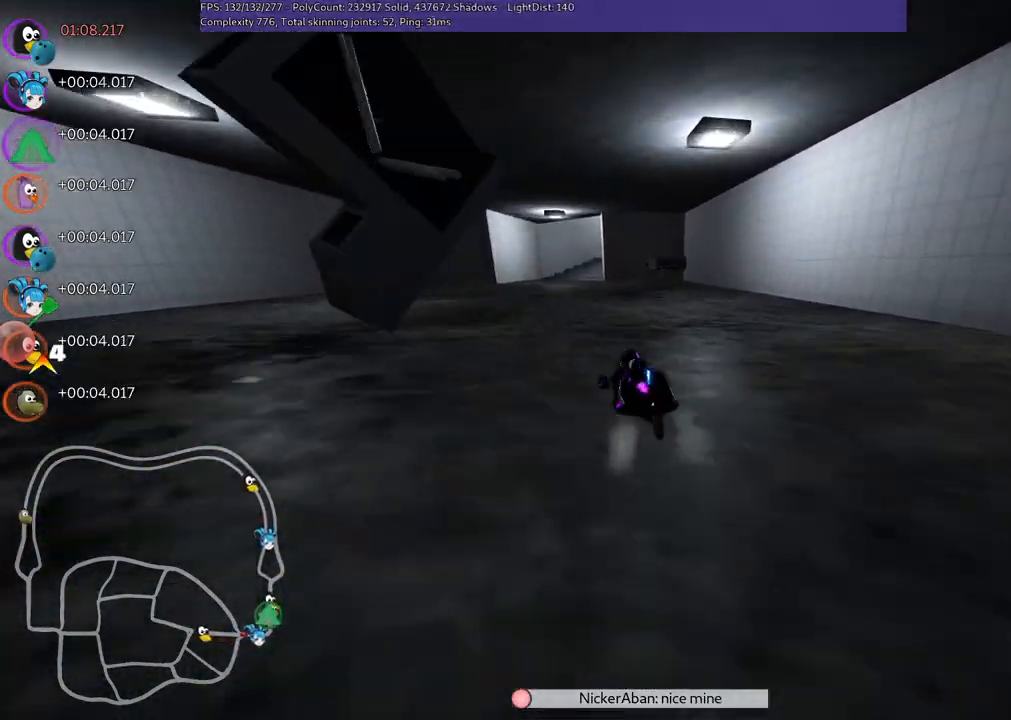
{"keys": ["left", "m", "up"], "events": [[50, "m", "up"], [150, "left", "up"], [350, "m", "down"], [350, "right", "down"], [383, "left", "down"], [433, "right", "up"]]}
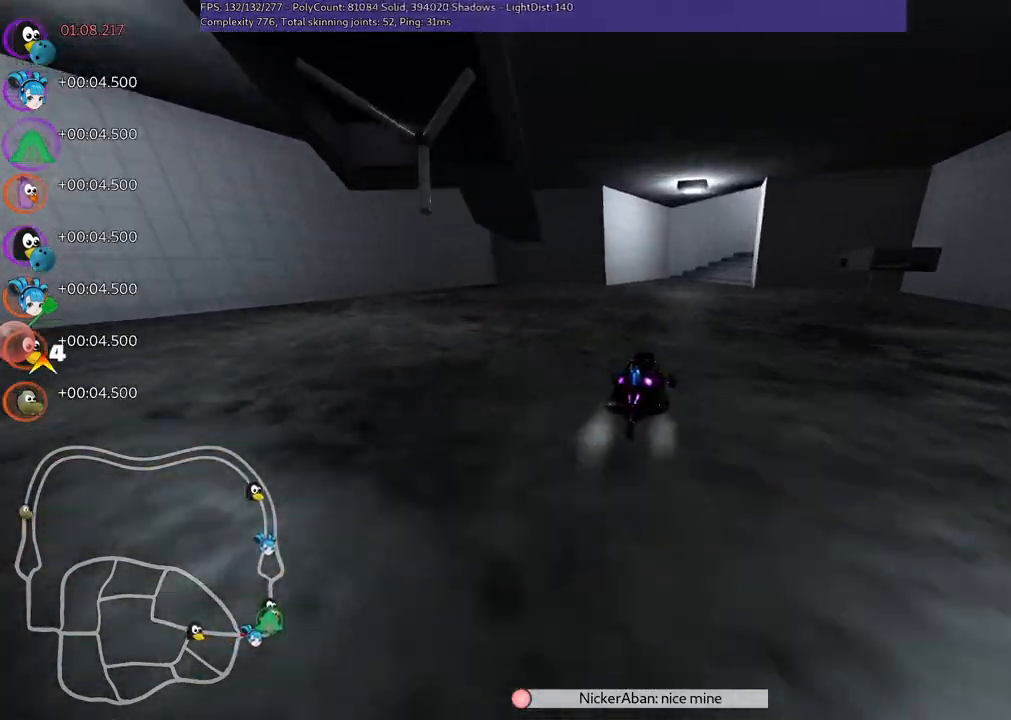
{"keys": ["left", "m", "up"], "events": [[133, "right", "down"], [217, "right", "up"], [367, "right", "down"], [500, "right", "up"]]}
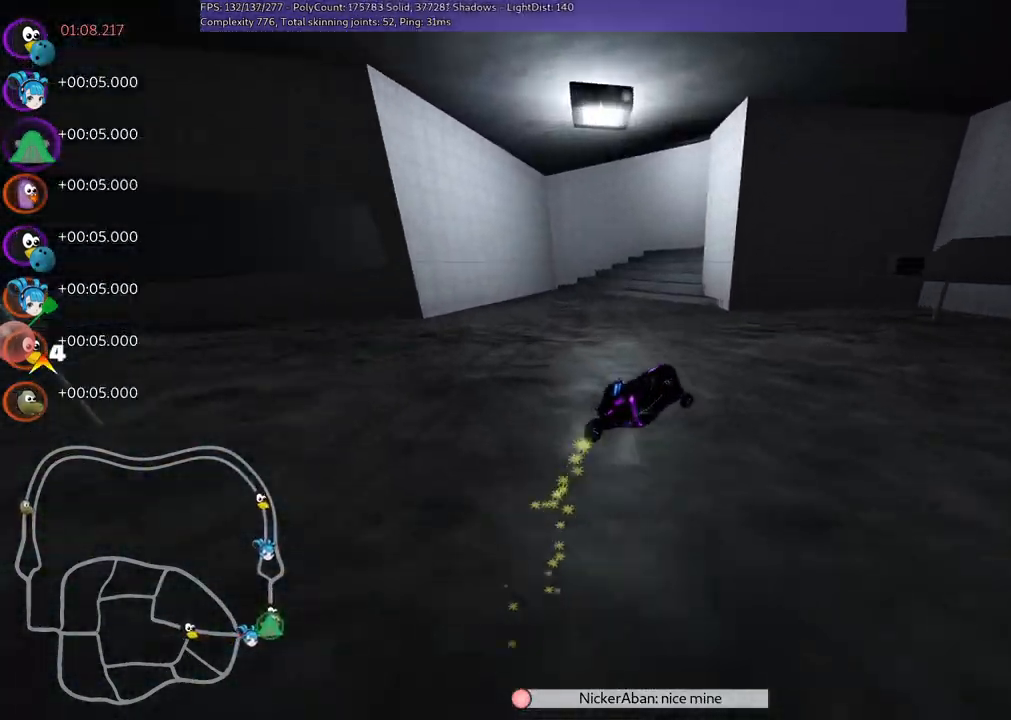
{"keys": ["m", "right", "up"], "events": [[283, "right", "down"], [367, "left", "up"]]}
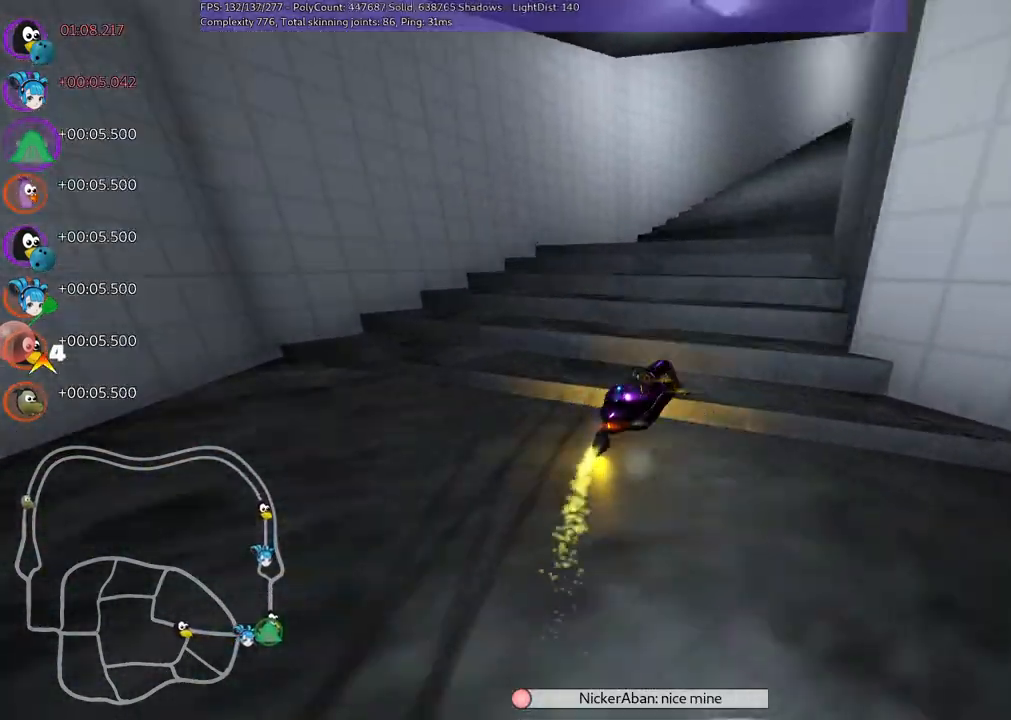
{"keys": ["right", "up"], "events": [[17, "m", "up"]]}
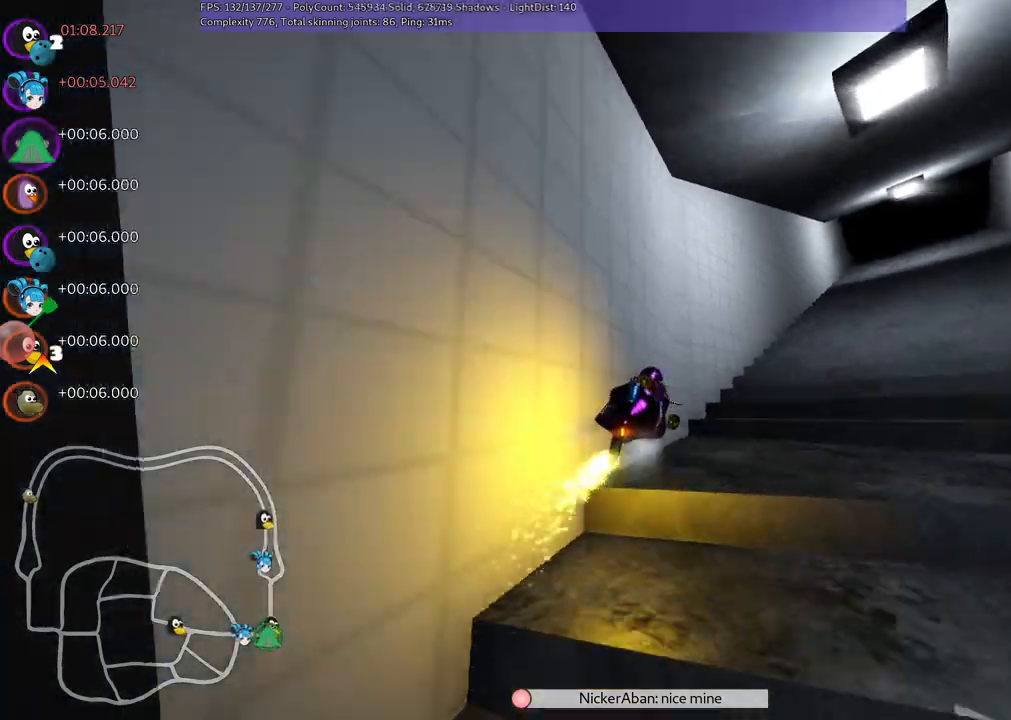
{"keys": ["right", "up"], "events": [[67, "m", "down"], [350, "m", "up"]]}
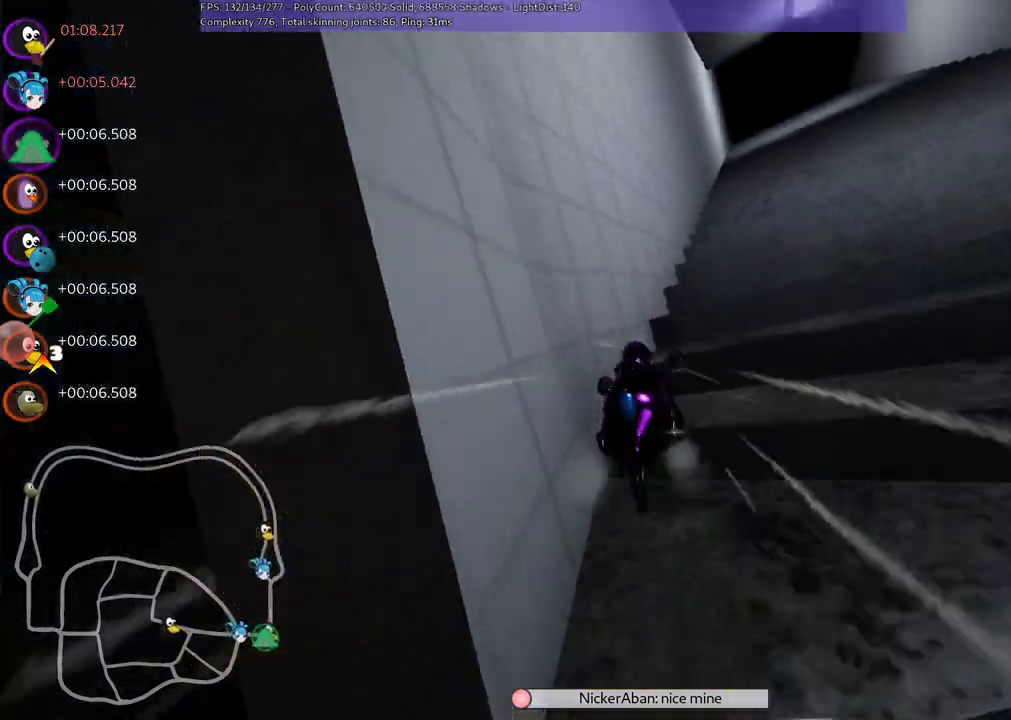
{"keys": ["up"], "events": [[367, "right", "up"]]}
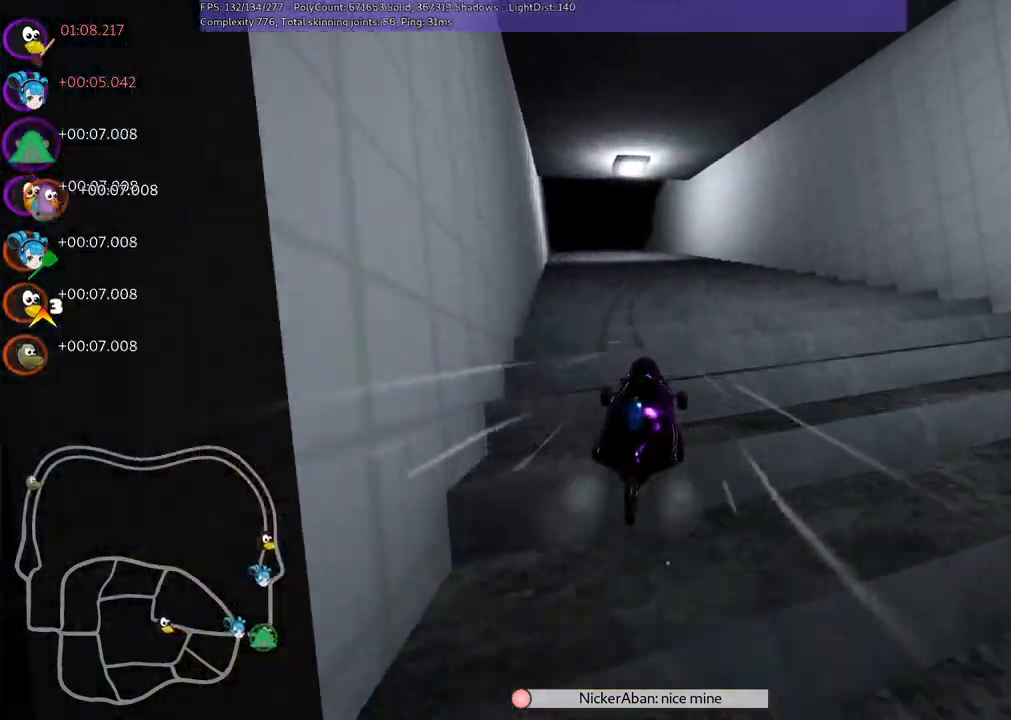
{"keys": ["up"], "events": [[150, "left", "down"], [333, "left", "up"]]}
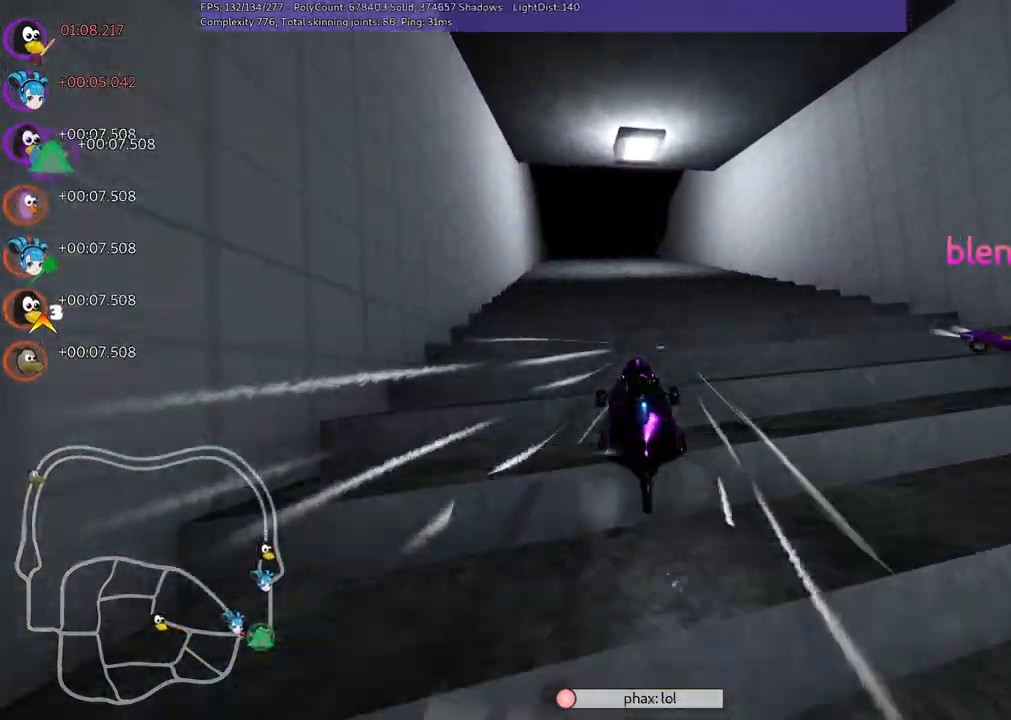
{"keys": ["up"], "events": []}
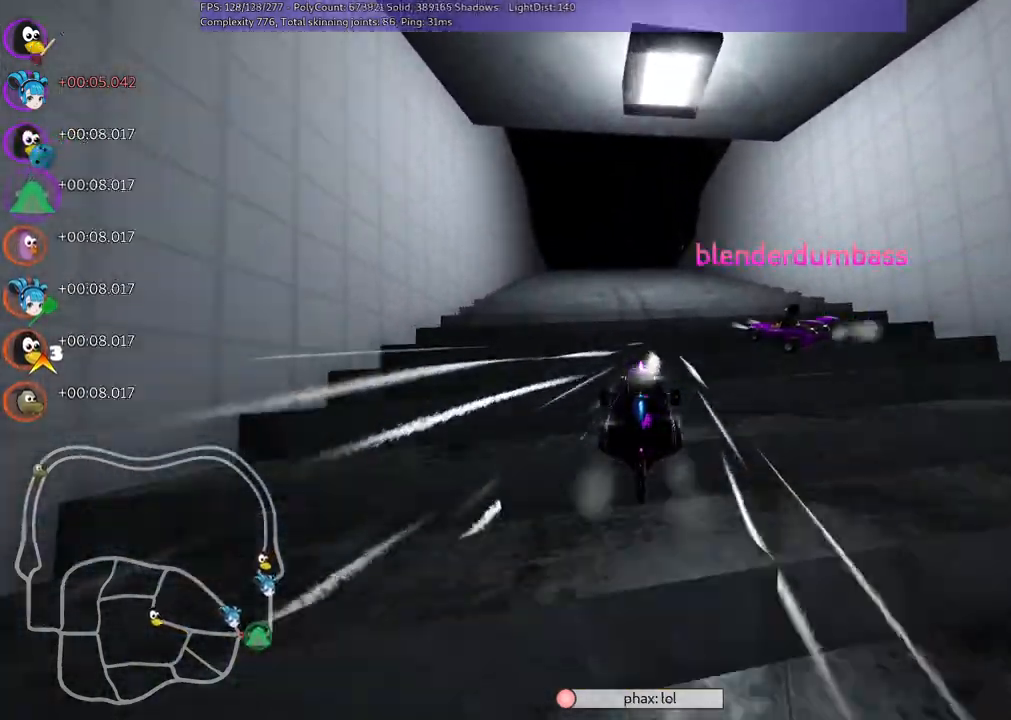
{"keys": ["up"], "events": []}
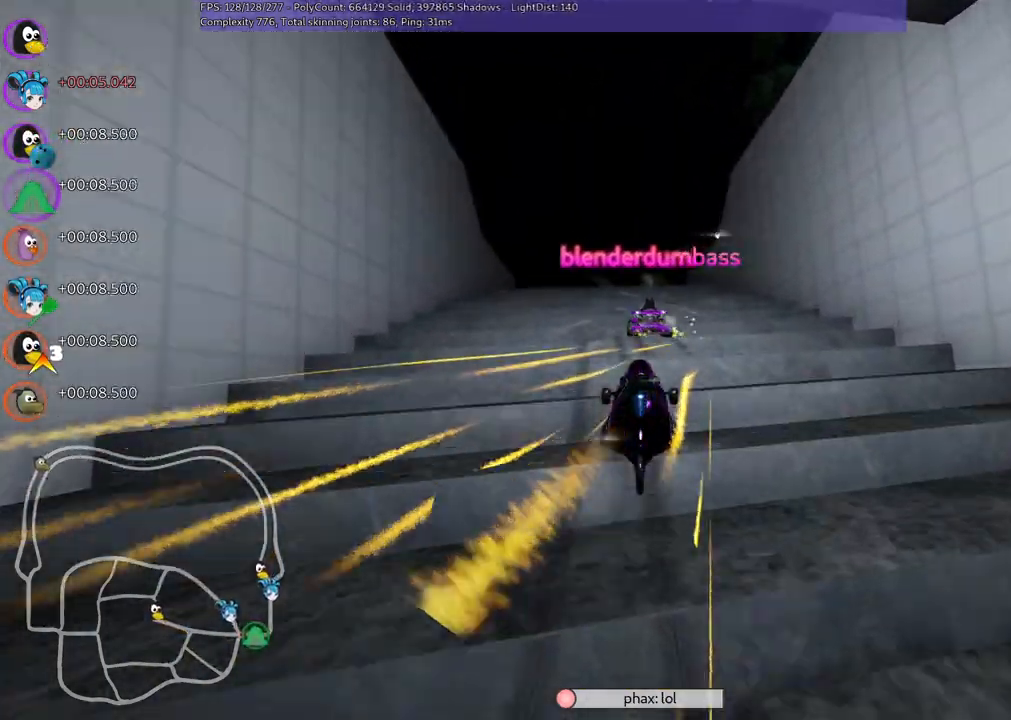
{"keys": ["up"], "events": []}
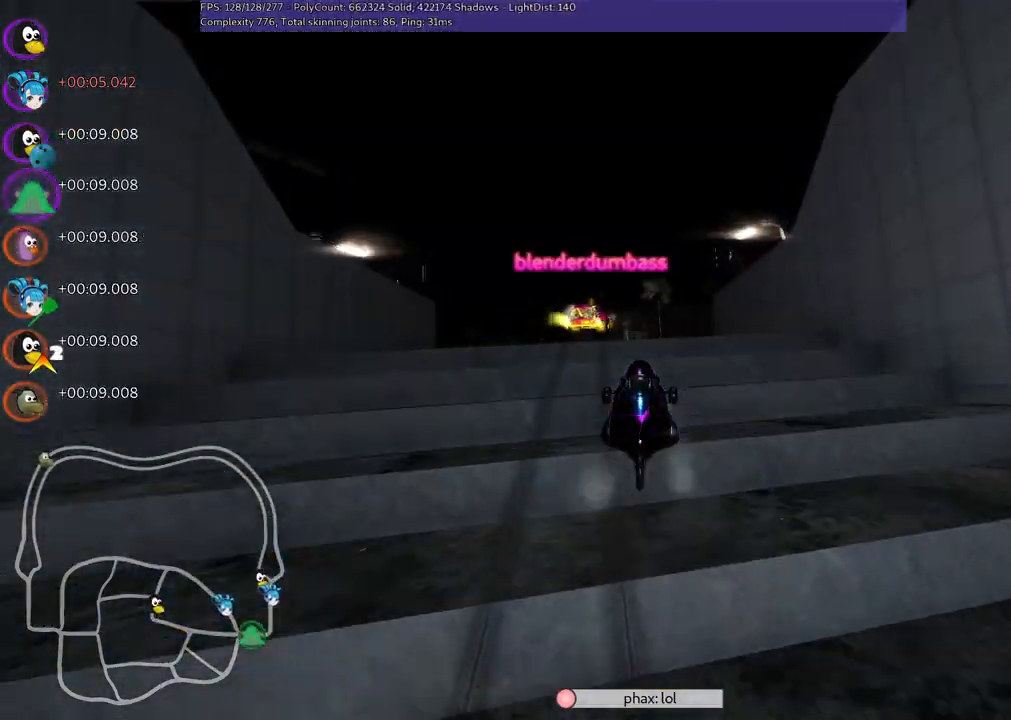
{"keys": ["left", "up"], "events": [[150, "left", "down"]]}
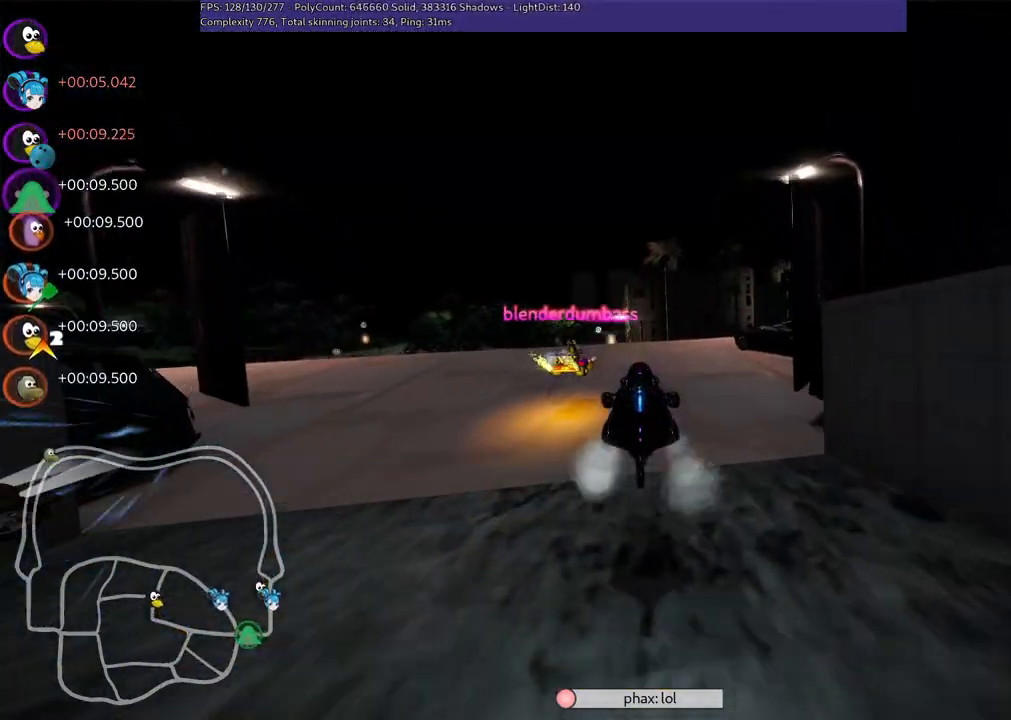
{"keys": ["left", "up"], "events": []}
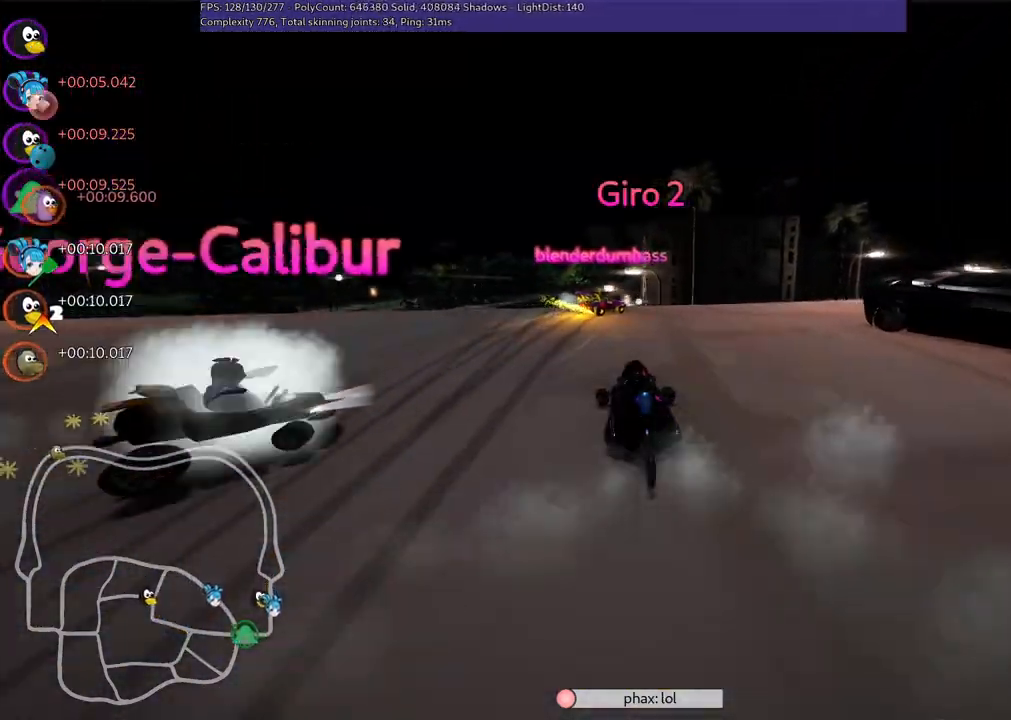
{"keys": ["up"], "events": [[367, "left", "up"]]}
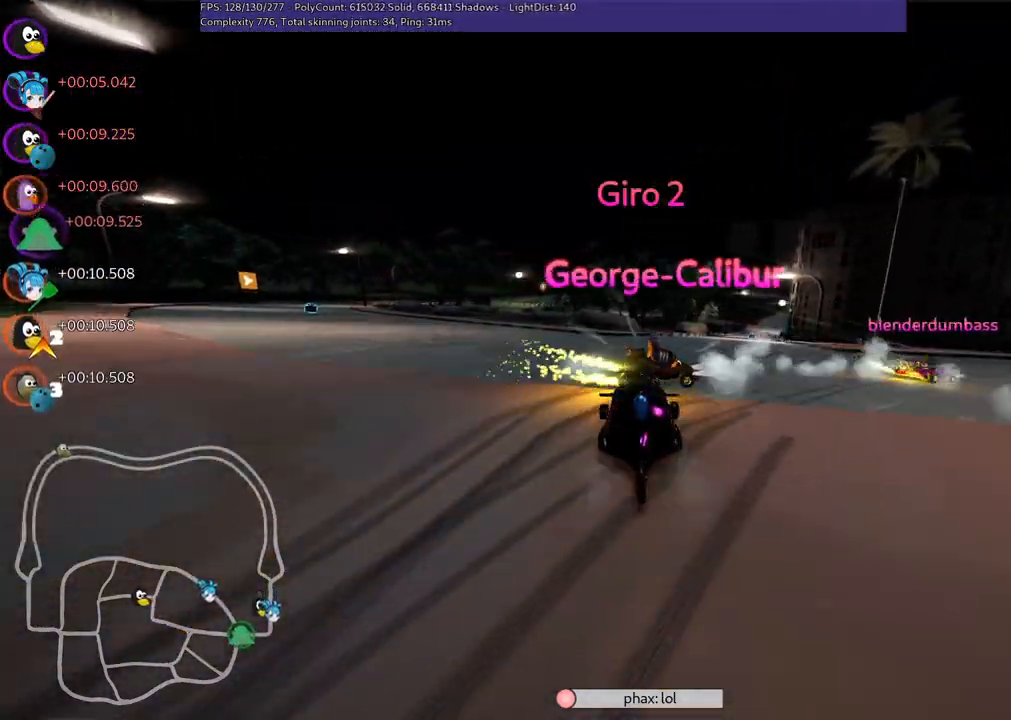
{"keys": ["up"], "events": [[183, "left", "down"], [483, "left", "up"]]}
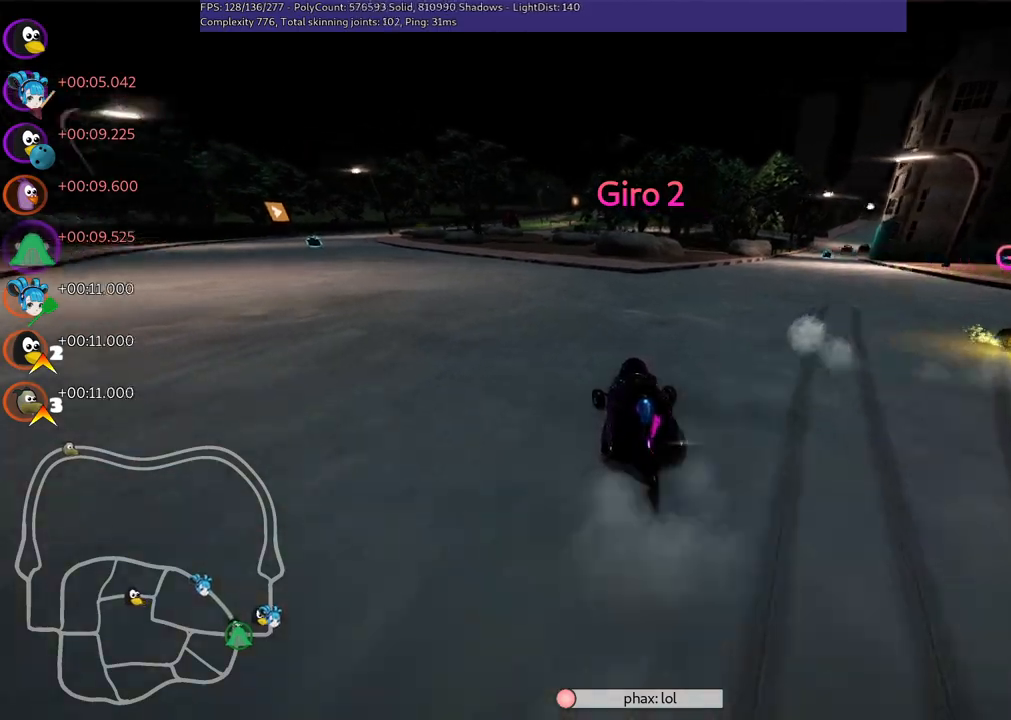
{"keys": ["right", "up"], "events": [[17, "right", "down"]]}
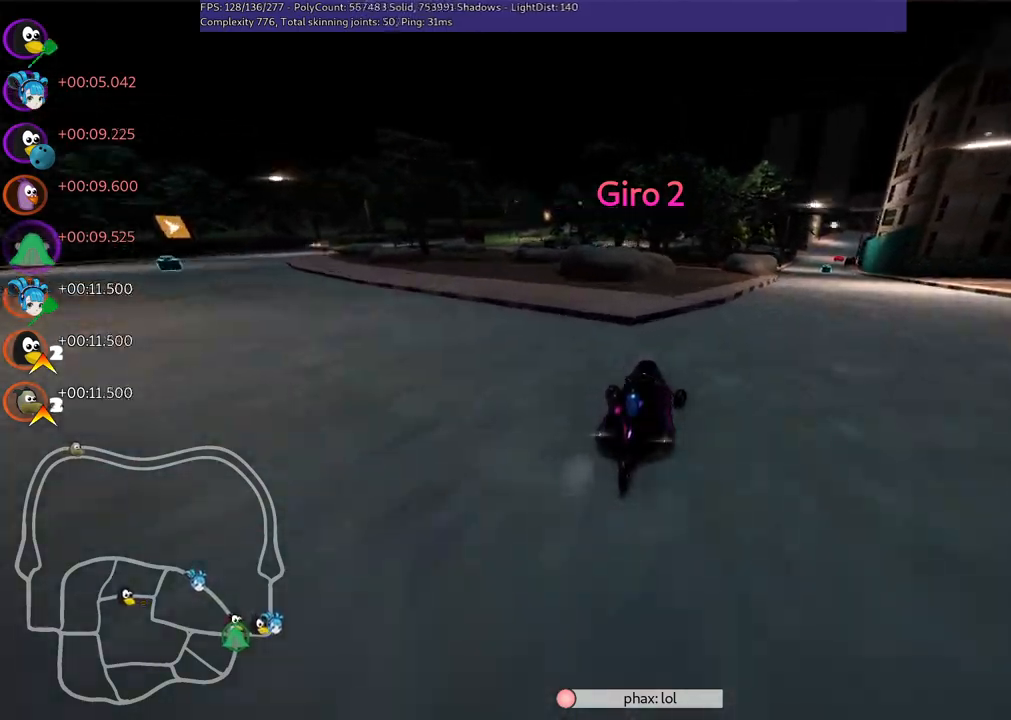
{"keys": ["up"], "events": [[367, "right", "up"]]}
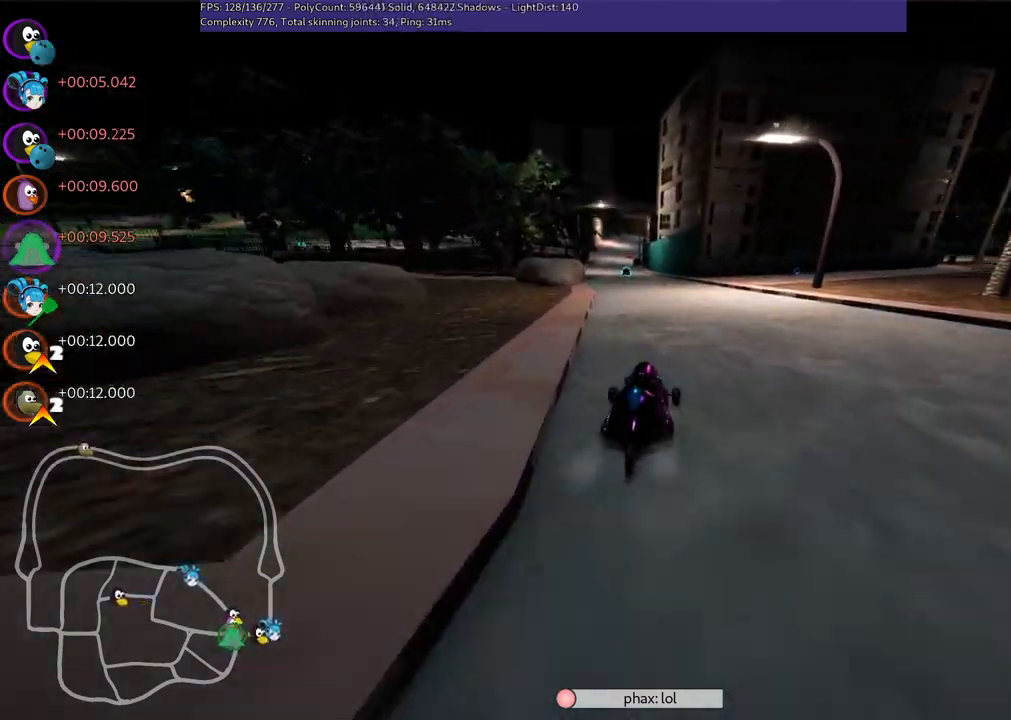
{"keys": ["up"], "events": []}
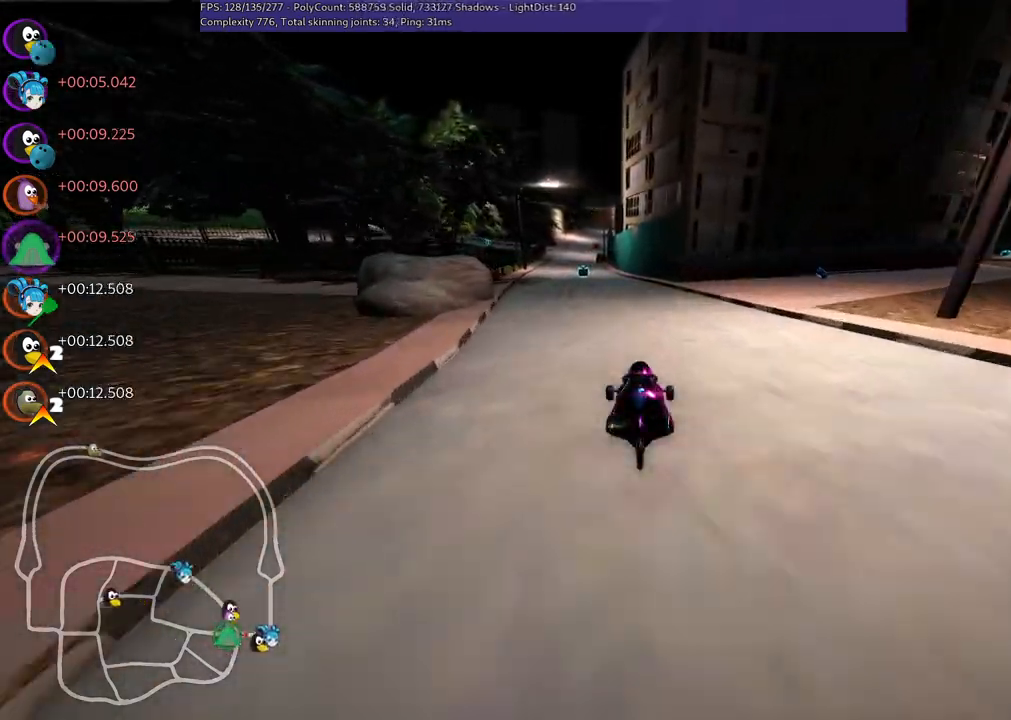
{"keys": ["right", "up"], "events": [[67, "left", "down"], [217, "left", "up"], [433, "right", "down"]]}
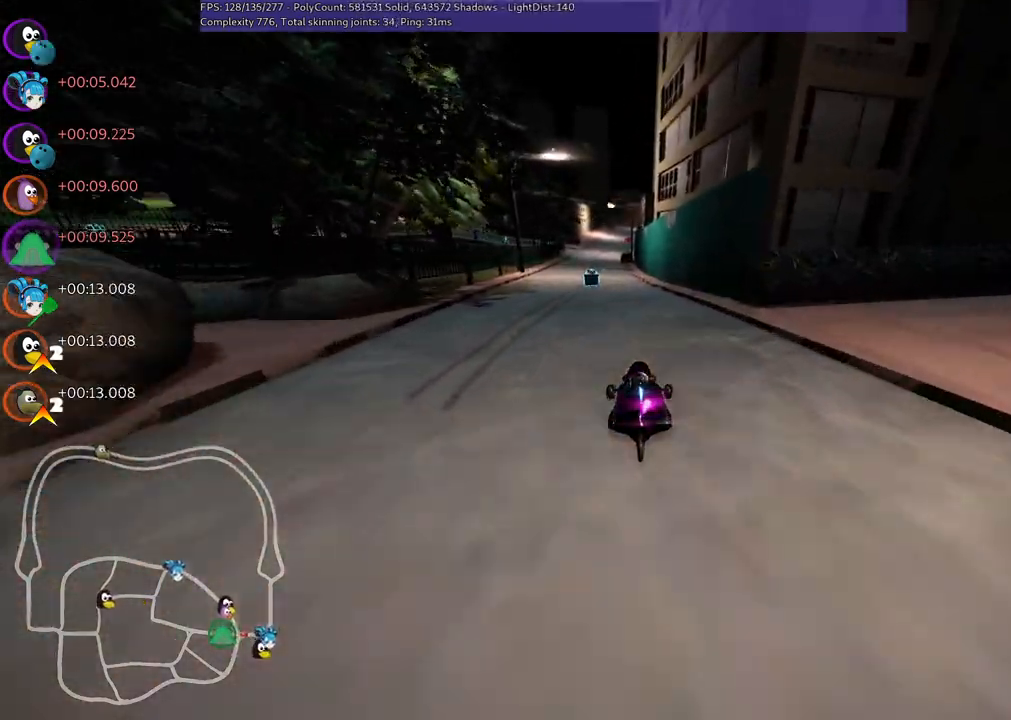
{"keys": ["left", "m", "right", "up"], "events": [[83, "right", "up"], [117, "left", "down"], [117, "m", "down"], [400, "left", "up"], [400, "right", "down"], [483, "left", "down"]]}
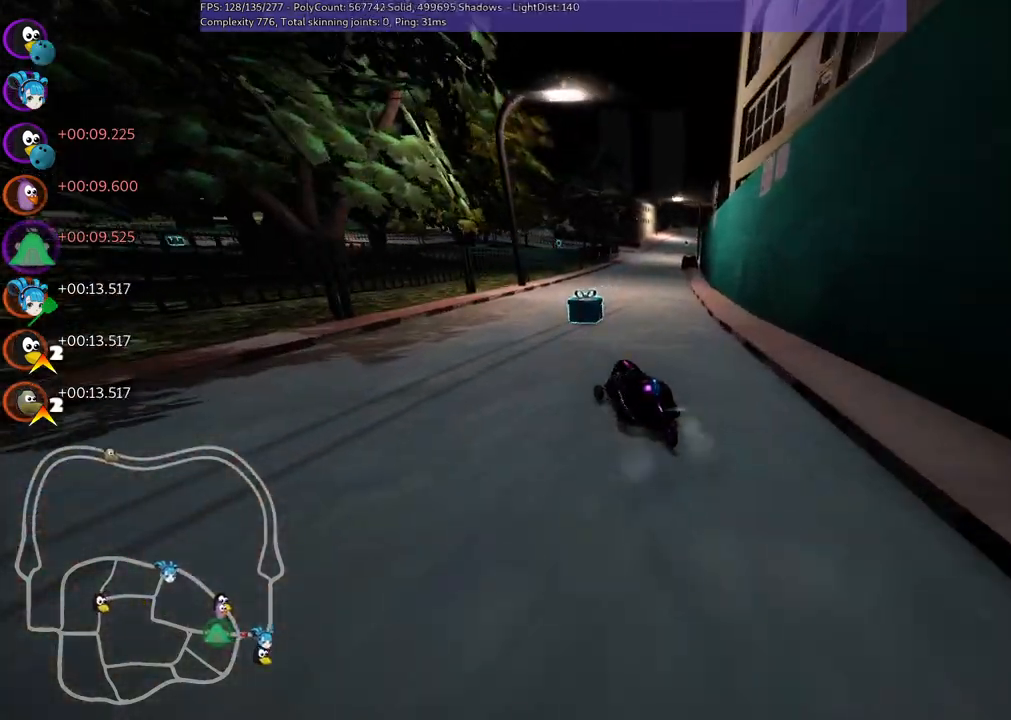
{"keys": ["m", "right", "up"], "events": [[33, "left", "up"]]}
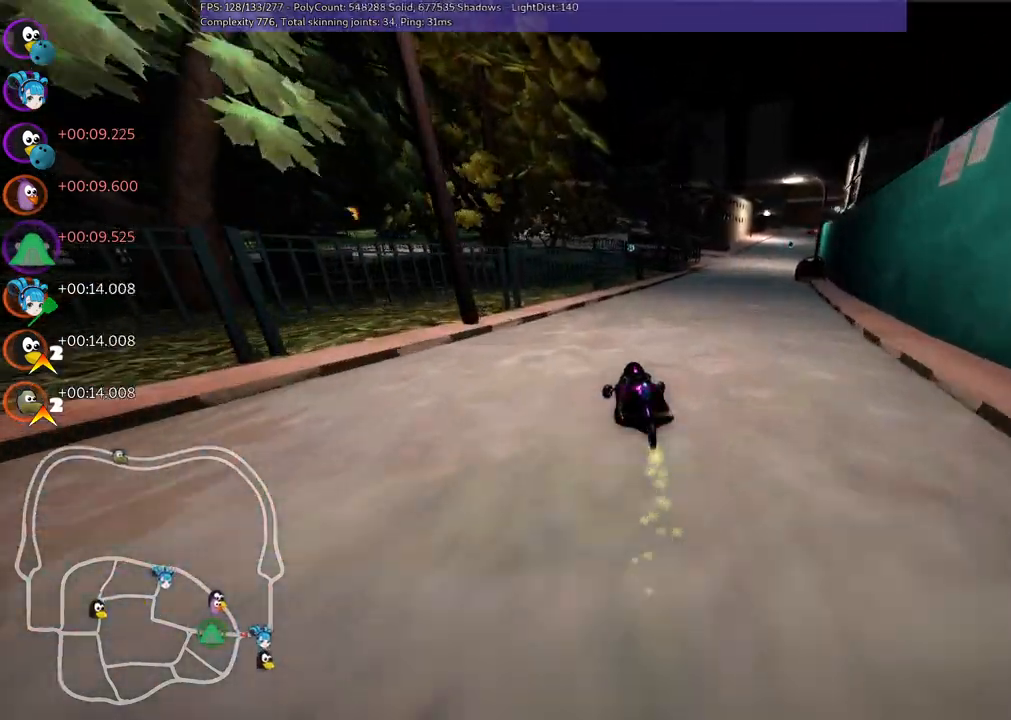
{"keys": ["right", "up"], "events": [[250, "m", "up"]]}
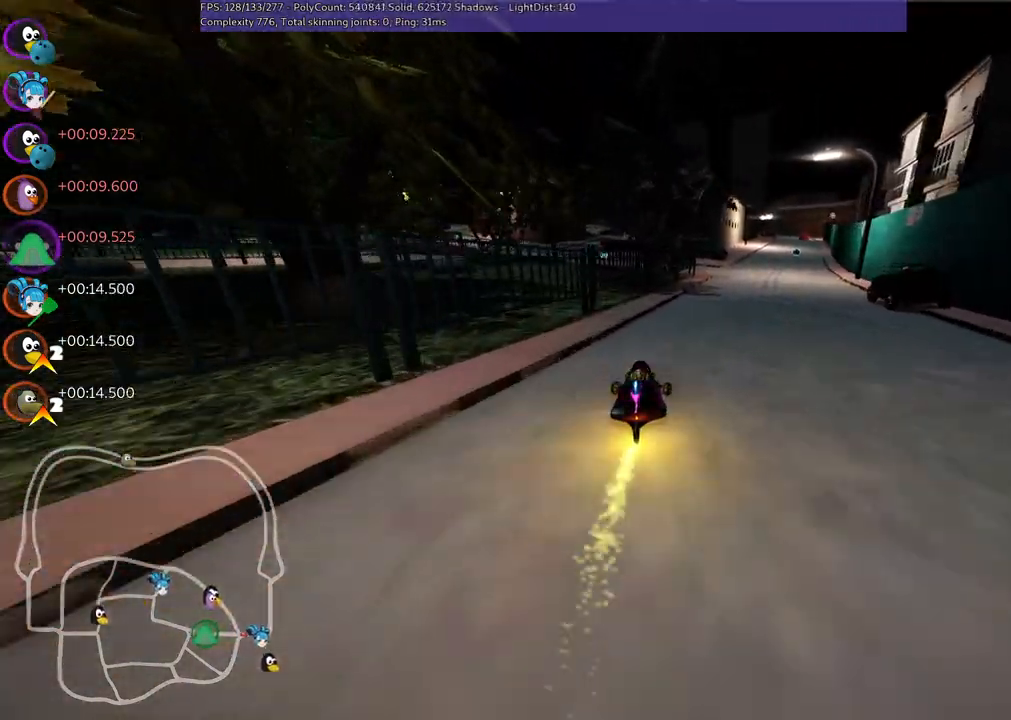
{"keys": ["right", "up"], "events": [[217, "right", "up"], [500, "right", "down"]]}
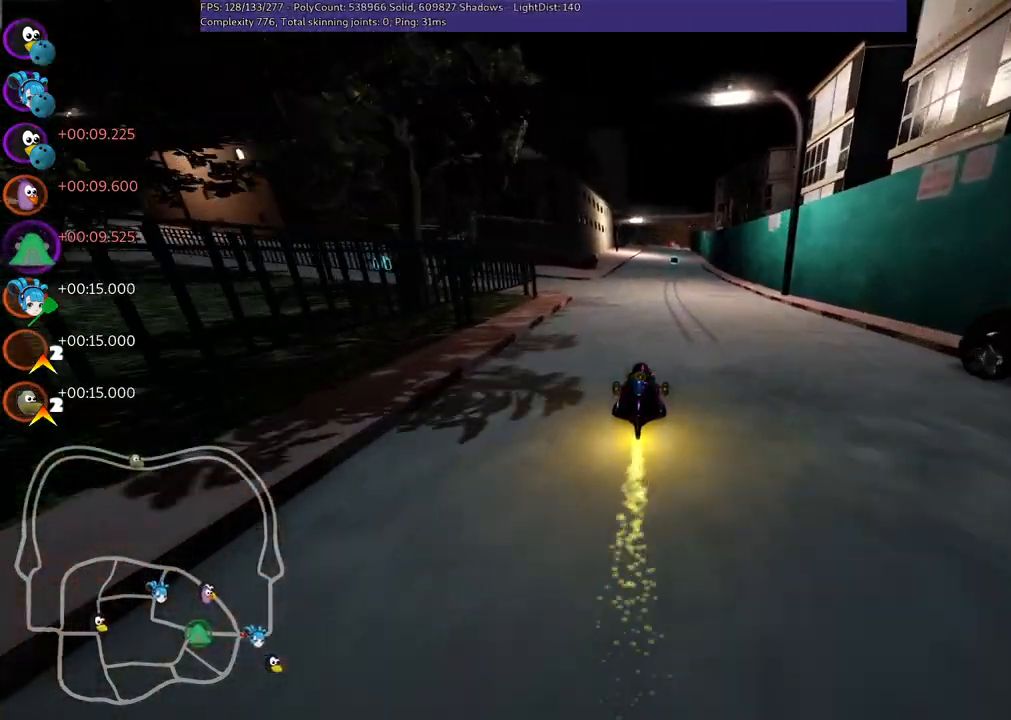
{"keys": ["m", "right", "up"], "events": [[267, "right", "up"], [317, "left", "down"], [317, "m", "down"], [400, "right", "down"], [467, "left", "up"]]}